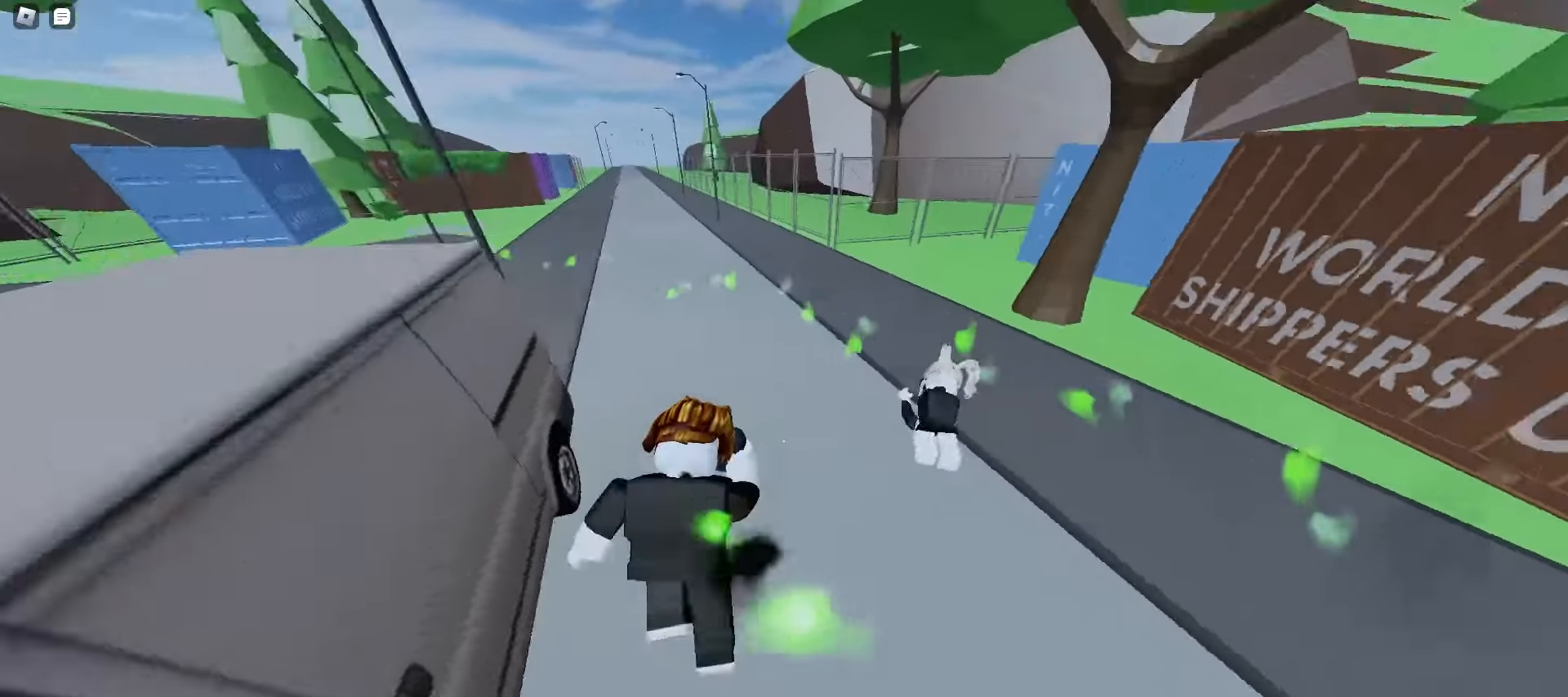
Gameplay with keyboard and mouse; each line is a JSON object with the keys and mouse buttons held at the frame after it. "events" lists presses ("down") and releases ("up") of "a", "ctrl", "d", "e", "f", "q", "r", "s", "shift", "space", "tab", "w", "mouse_left", "mouse_wheel", "mouse_right", "mouse_mb4" and "mouse_mb5" between this image and that frame as [ms after this image, input, new state], when the widget could be followed in between. "mouse_left", "mouse_wheel", "mouse_right", "mouse_mb4", "mouse_mb5" = the "left", "wheel", "right", "mb4", "mb5" buttons of the "mouse" list. No other keys are recorded. "wheel" means that the mouse wheel is clicked or scrolled. Mouse movement is not recorded.
{"keys": ["a", "w"], "mouse": [], "events": [[283, "e", "down"], [333, "a", "down"], [383, "e", "up"]]}
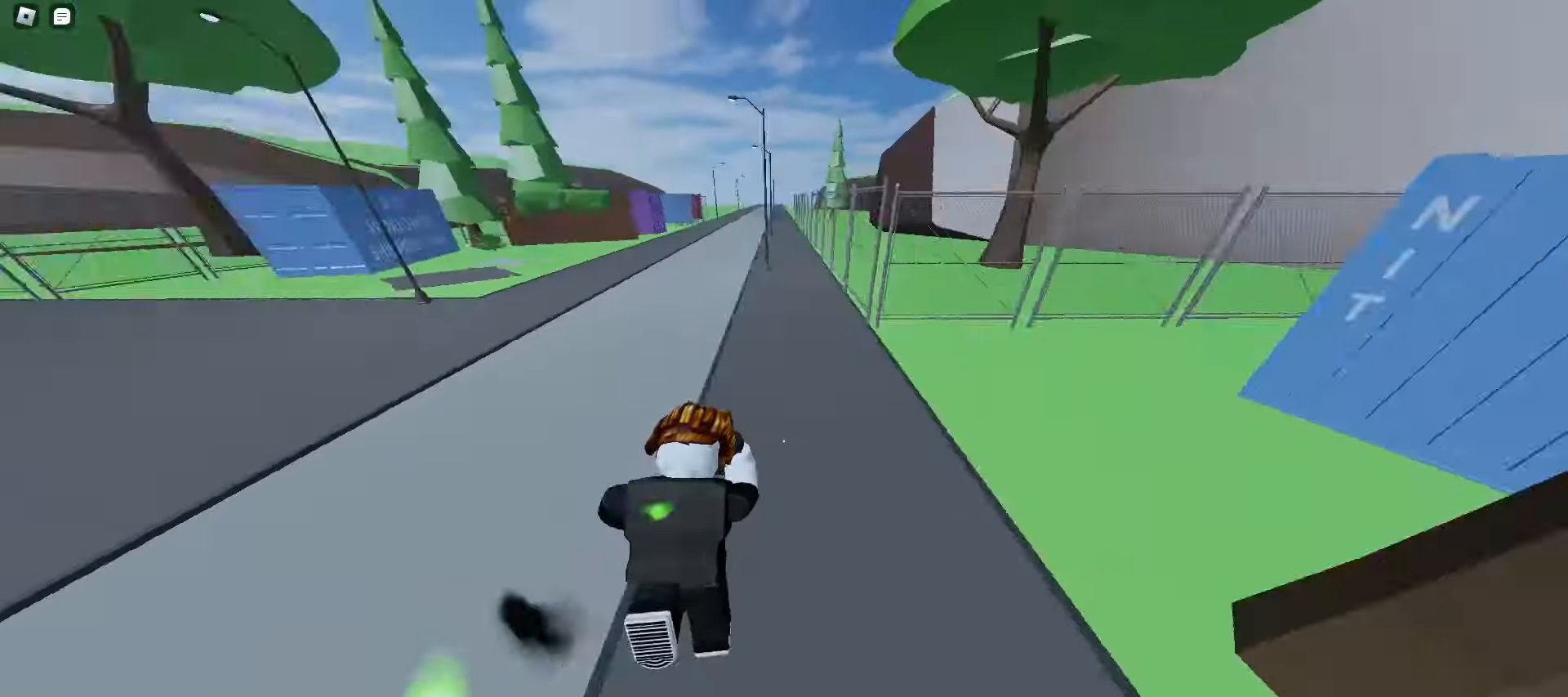
{"keys": ["w"], "mouse": [], "events": [[67, "a", "up"], [100, "d", "down"], [383, "d", "up"]]}
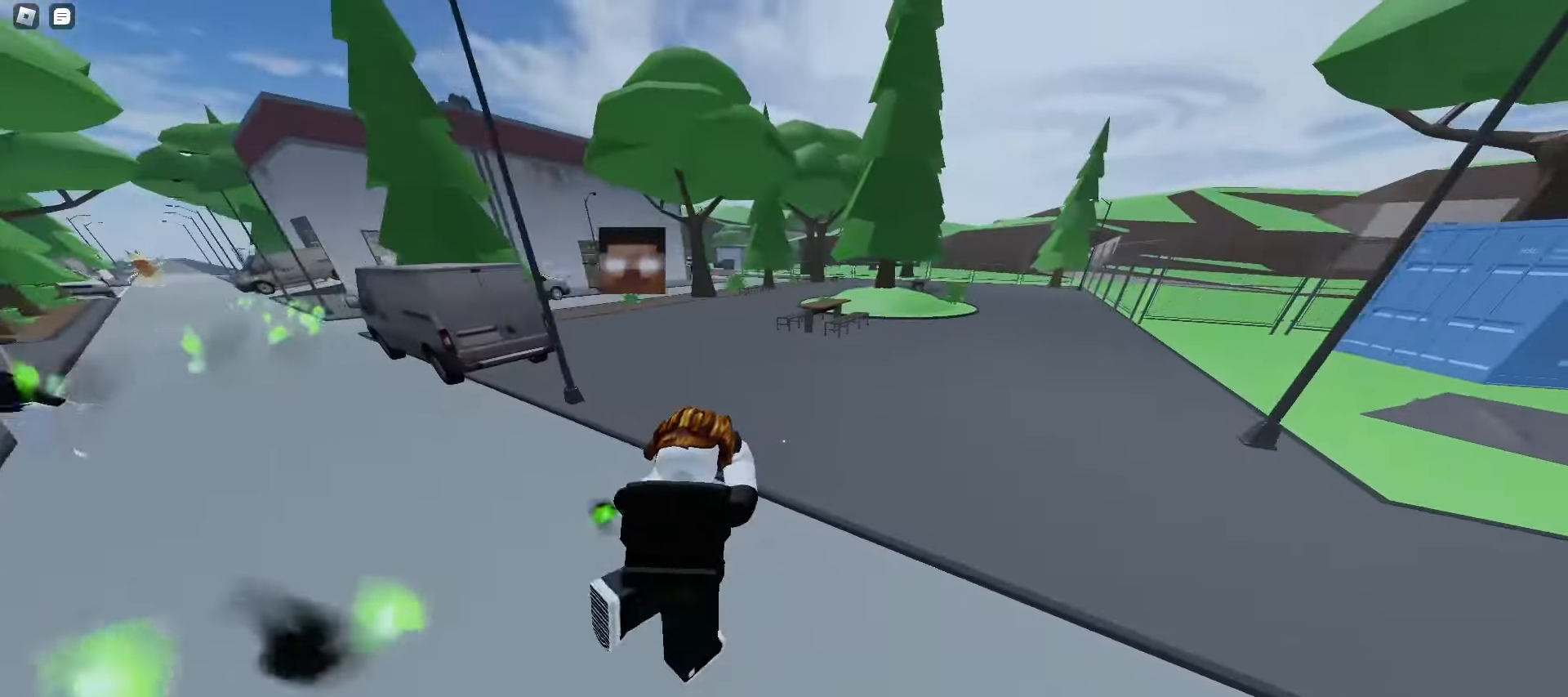
{"keys": ["d", "w"], "mouse": [], "events": [[250, "a", "down"], [400, "a", "up"], [417, "d", "down"]]}
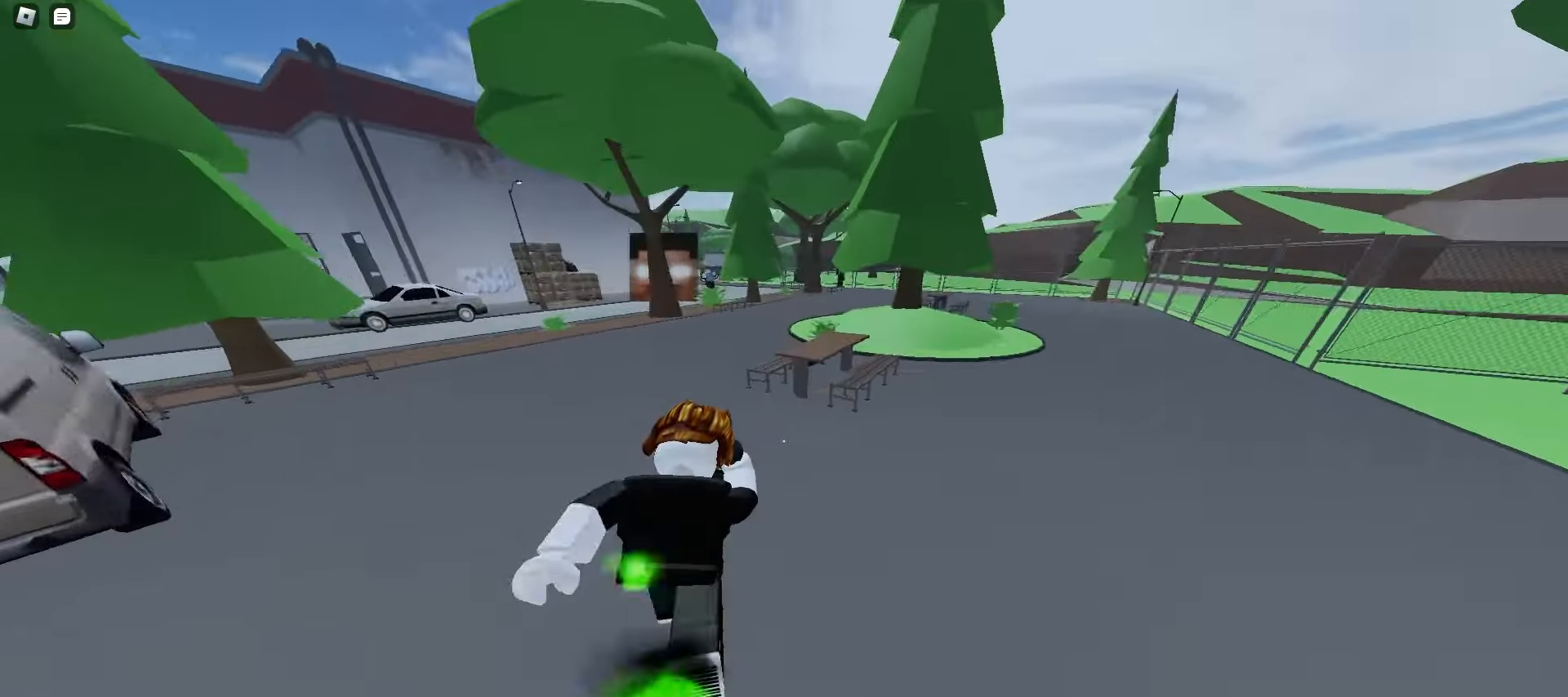
{"keys": ["d", "w"], "mouse": [], "events": [[50, "a", "down"], [50, "d", "up"], [283, "a", "up"], [283, "d", "down"], [317, "space", "down"], [350, "space", "up"], [383, "space", "down"], [417, "space", "up"], [450, "space", "down"], [483, "space", "up"]]}
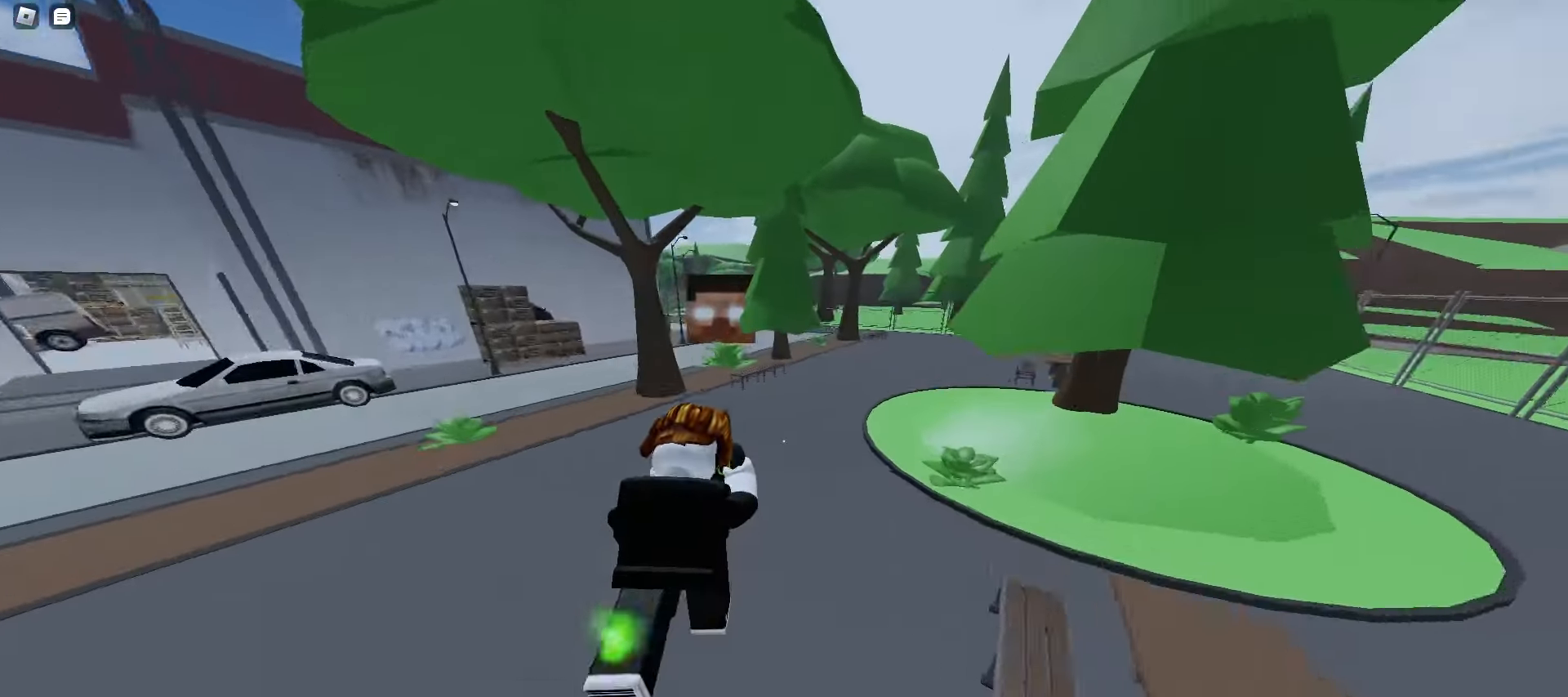
{"keys": ["a", "space", "w"], "mouse": [], "events": [[17, "space", "down"], [33, "space", "up"], [67, "space", "down"], [100, "space", "up"], [133, "d", "up"], [450, "a", "down"], [467, "space", "down"]]}
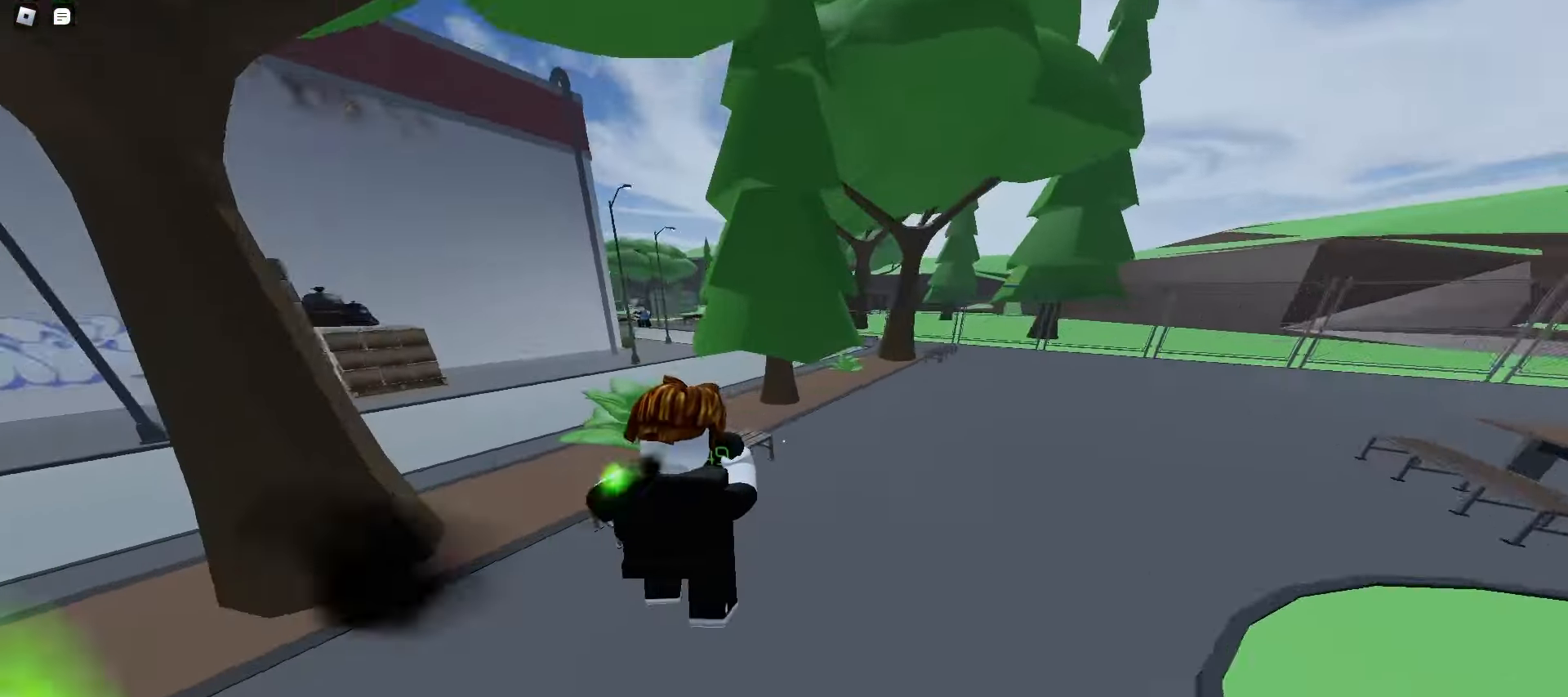
{"keys": ["w"], "mouse": [], "events": [[17, "space", "up"], [33, "space", "down"], [67, "space", "up"], [100, "space", "down"], [133, "space", "up"], [167, "space", "down"], [200, "a", "up"], [200, "space", "up"], [250, "d", "down"], [400, "d", "up"]]}
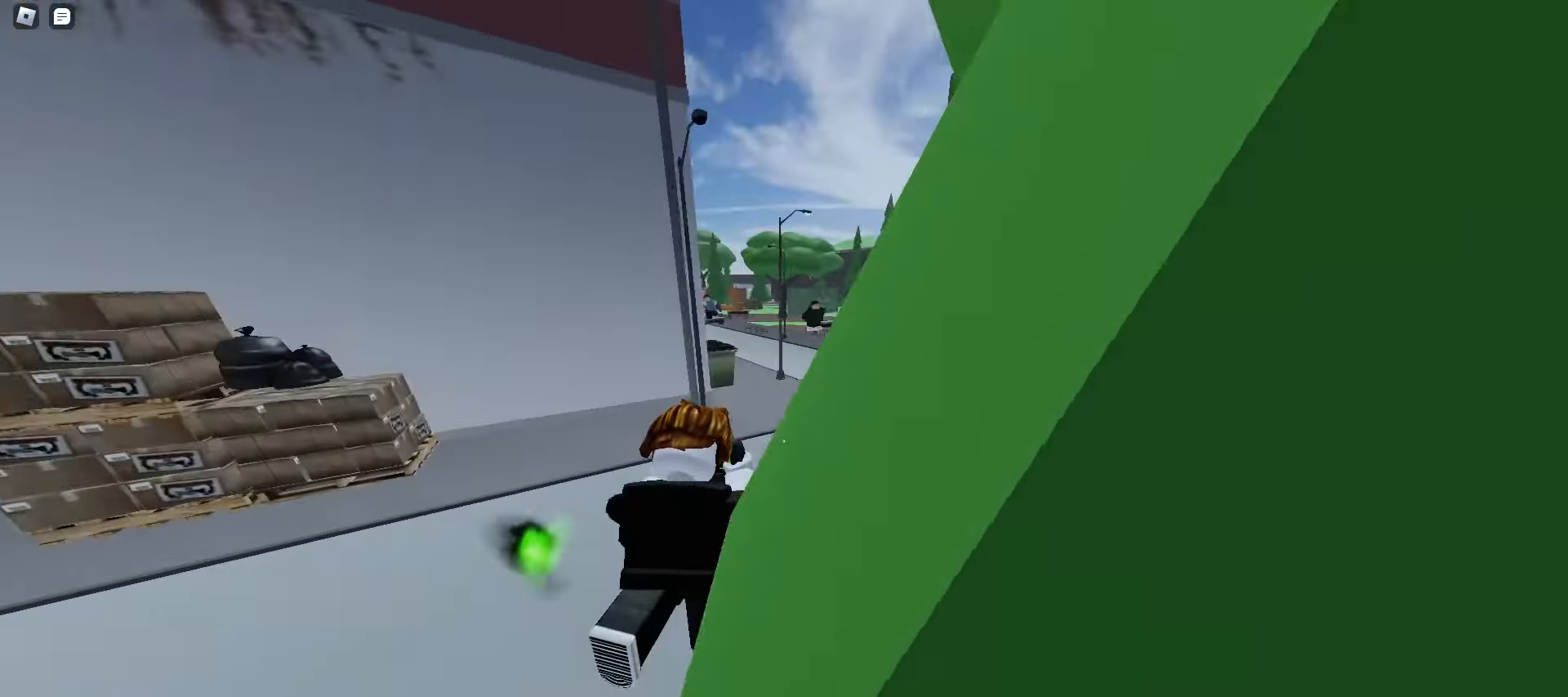
{"keys": ["w"], "mouse": [], "events": [[100, "d", "down"], [100, "space", "down"], [133, "space", "up"], [167, "space", "down"], [200, "space", "up"], [217, "space", "down"], [250, "space", "up"], [283, "space", "down"], [317, "space", "up"], [350, "space", "down"], [383, "space", "up"], [483, "d", "up"]]}
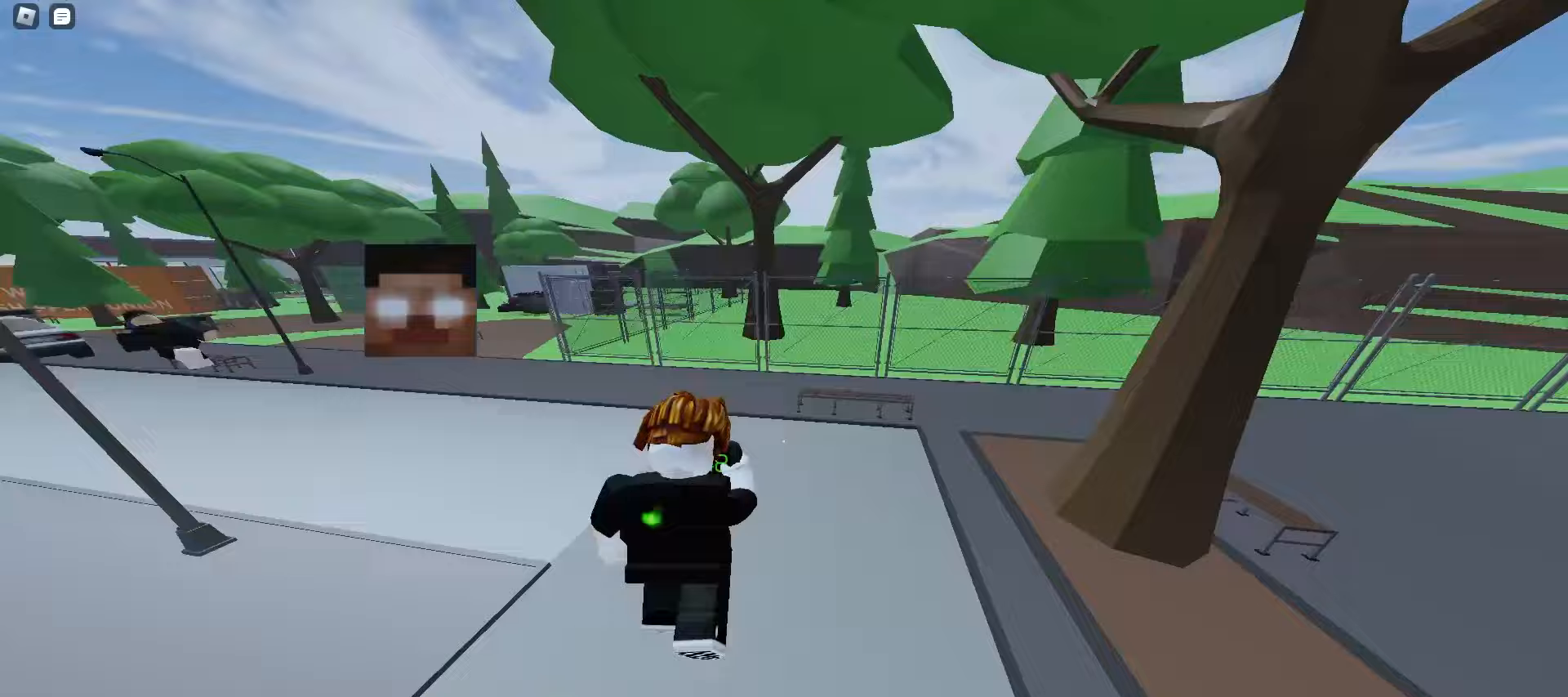
{"keys": ["a", "space", "w"], "mouse": [], "events": [[33, "a", "down"], [300, "space", "down"], [317, "space", "up"], [350, "space", "down"], [383, "space", "up"], [417, "space", "down"], [450, "space", "up"], [483, "space", "down"]]}
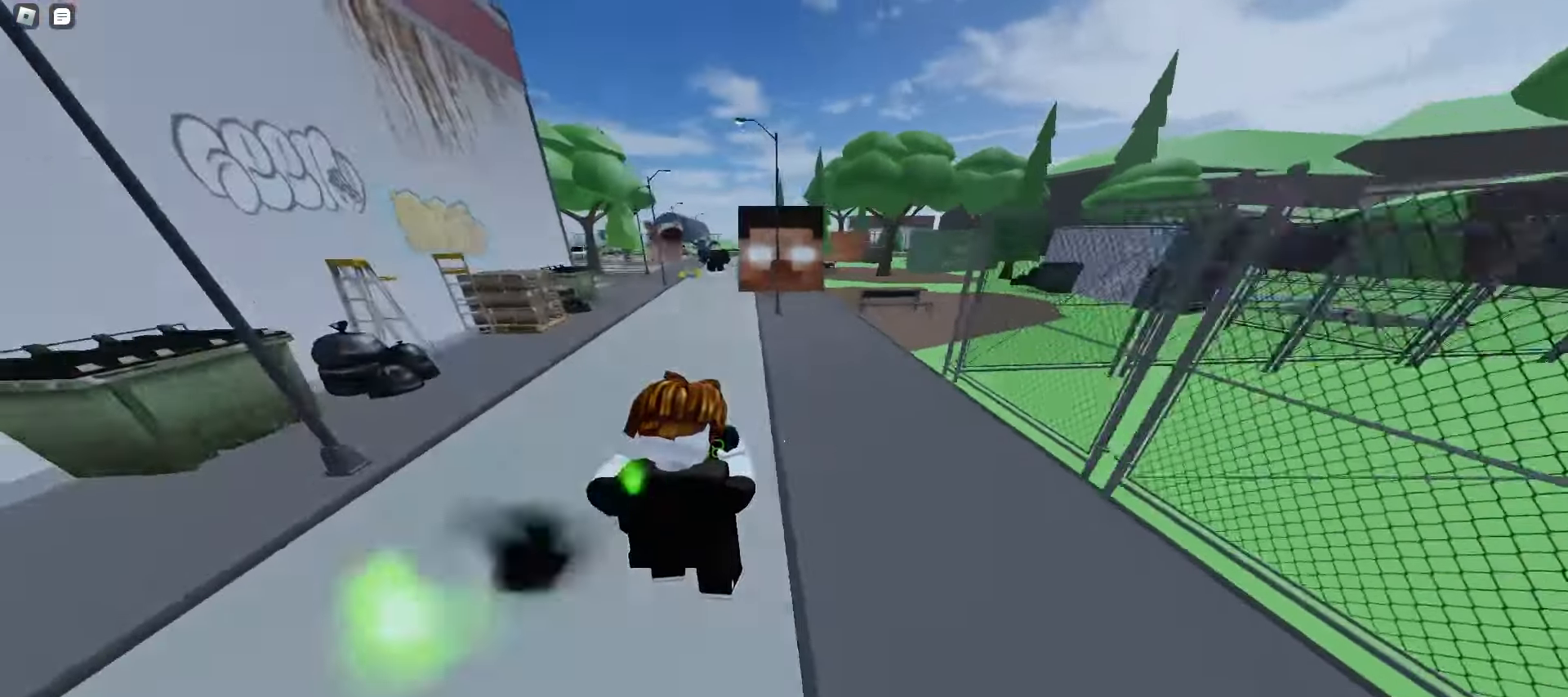
{"keys": ["d", "w"], "mouse": [], "events": [[17, "space", "up"], [33, "space", "down"], [67, "a", "up"], [67, "d", "down"], [67, "space", "up"]]}
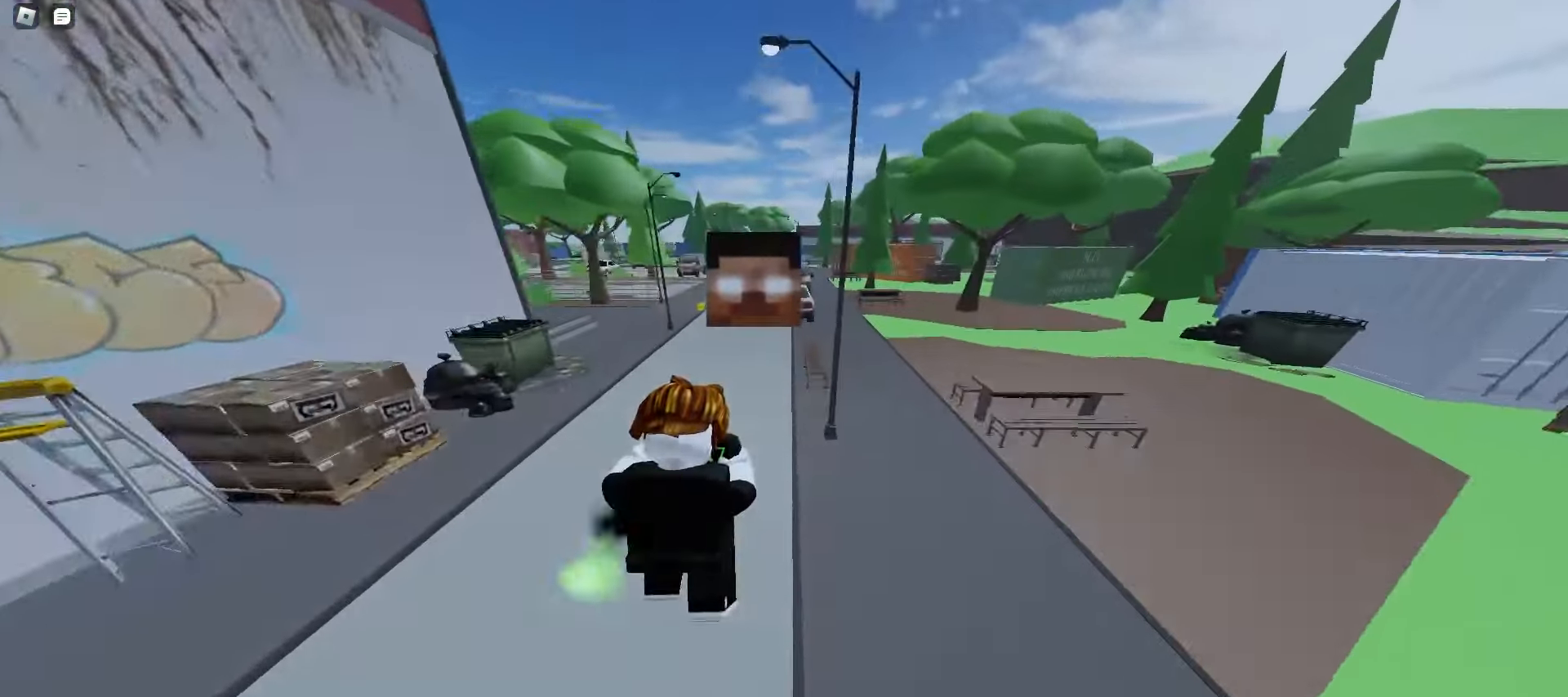
{"keys": ["a", "w"], "mouse": [], "events": [[333, "d", "up"], [350, "a", "down"]]}
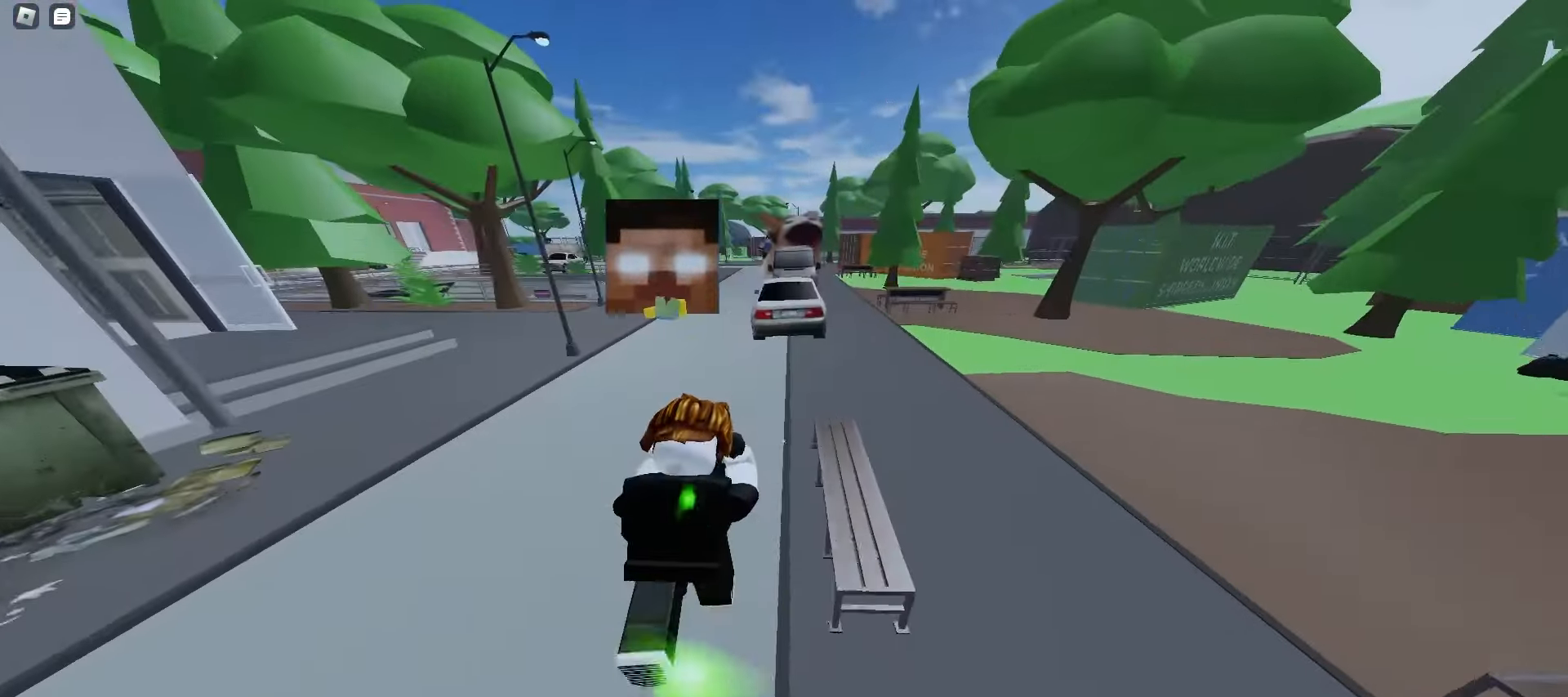
{"keys": ["a", "w"], "mouse": [], "events": [[17, "a", "up"], [17, "d", "down"], [500, "a", "down"], [500, "d", "up"]]}
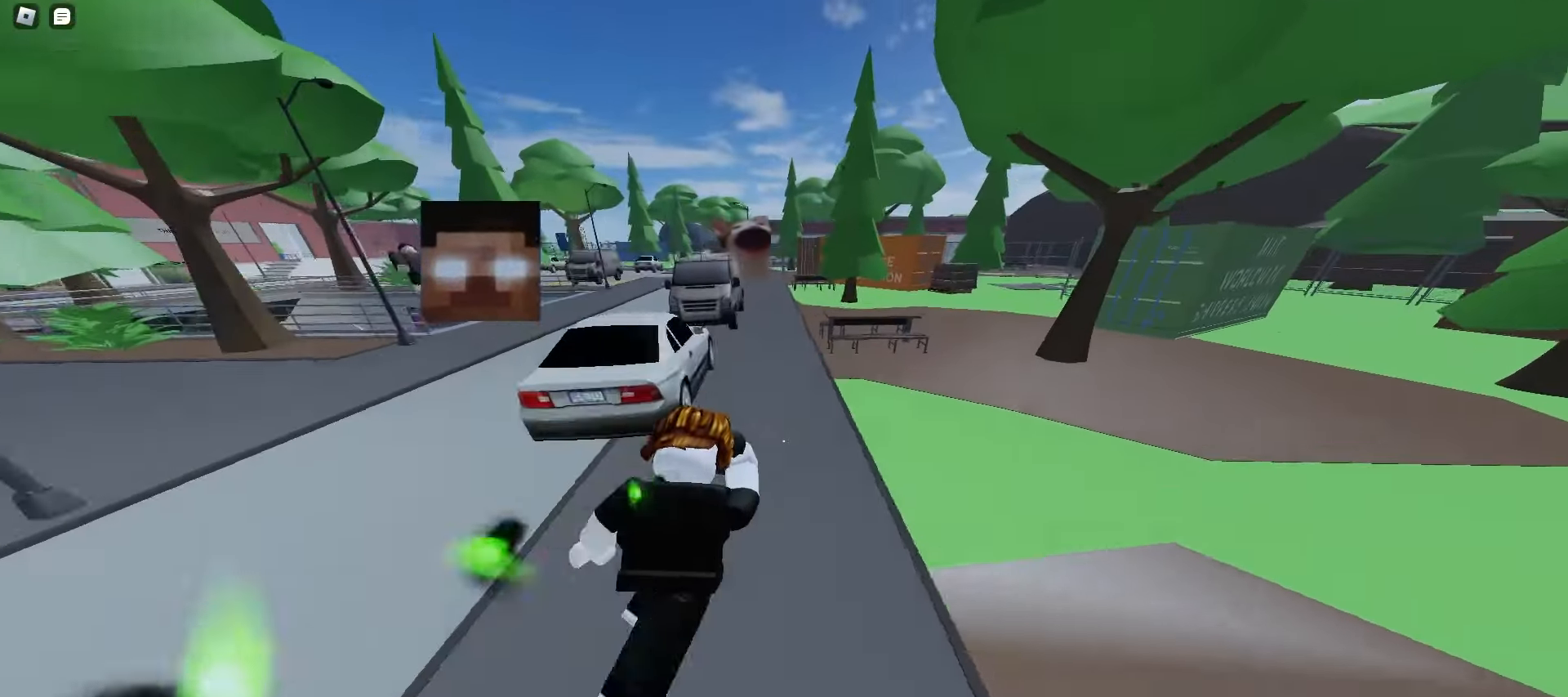
{"keys": ["d", "w"], "mouse": [], "events": [[133, "a", "up"], [133, "d", "down"], [283, "d", "up"], [300, "a", "down"], [450, "a", "up"], [483, "d", "down"]]}
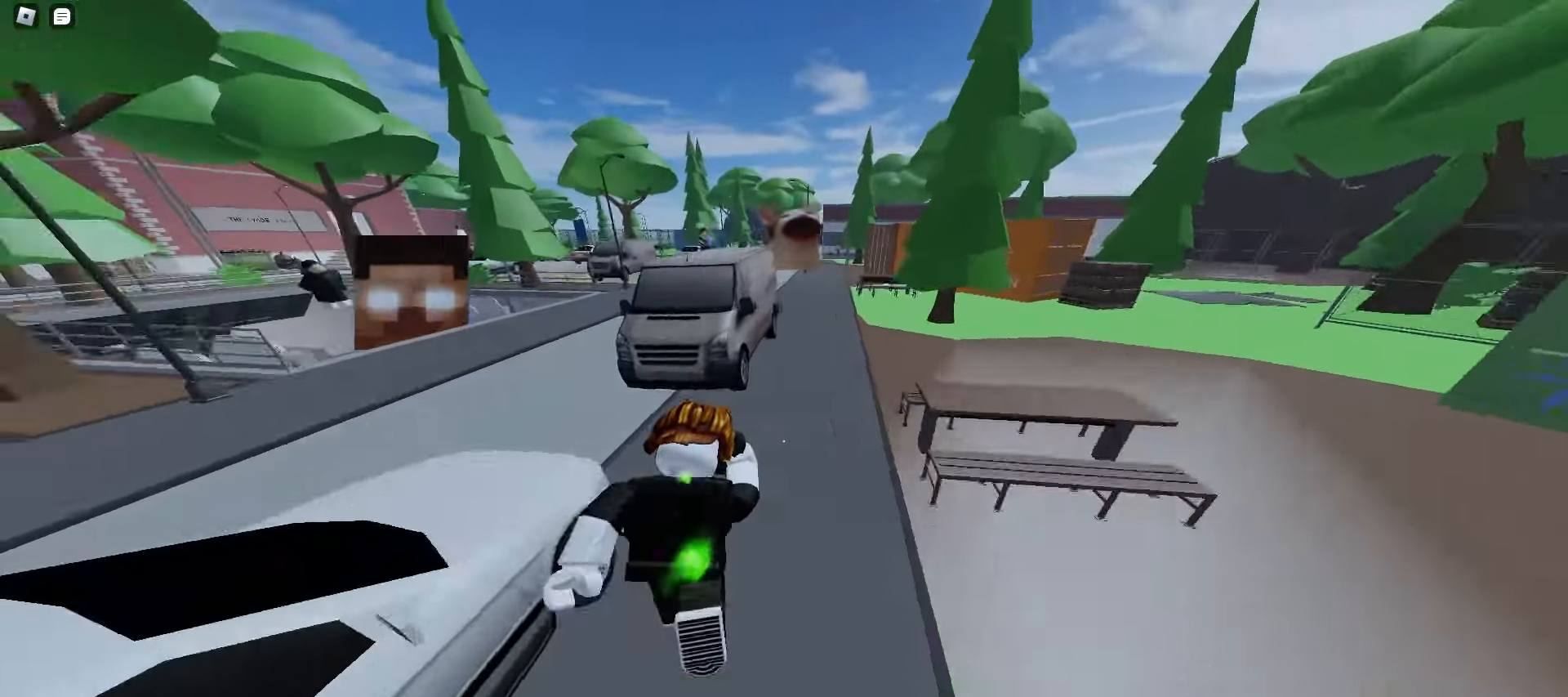
{"keys": ["d", "w"], "mouse": [], "events": [[33, "space", "down"], [67, "a", "down"], [67, "d", "up"], [67, "space", "up"], [83, "space", "down"], [117, "space", "up"], [150, "space", "down"], [183, "space", "up"], [217, "space", "down"], [233, "a", "up"], [233, "d", "down"], [250, "space", "up"], [283, "space", "down"], [317, "space", "up"], [333, "space", "down"], [367, "space", "up"], [400, "space", "down"], [433, "space", "up"], [467, "space", "down"], [500, "space", "up"]]}
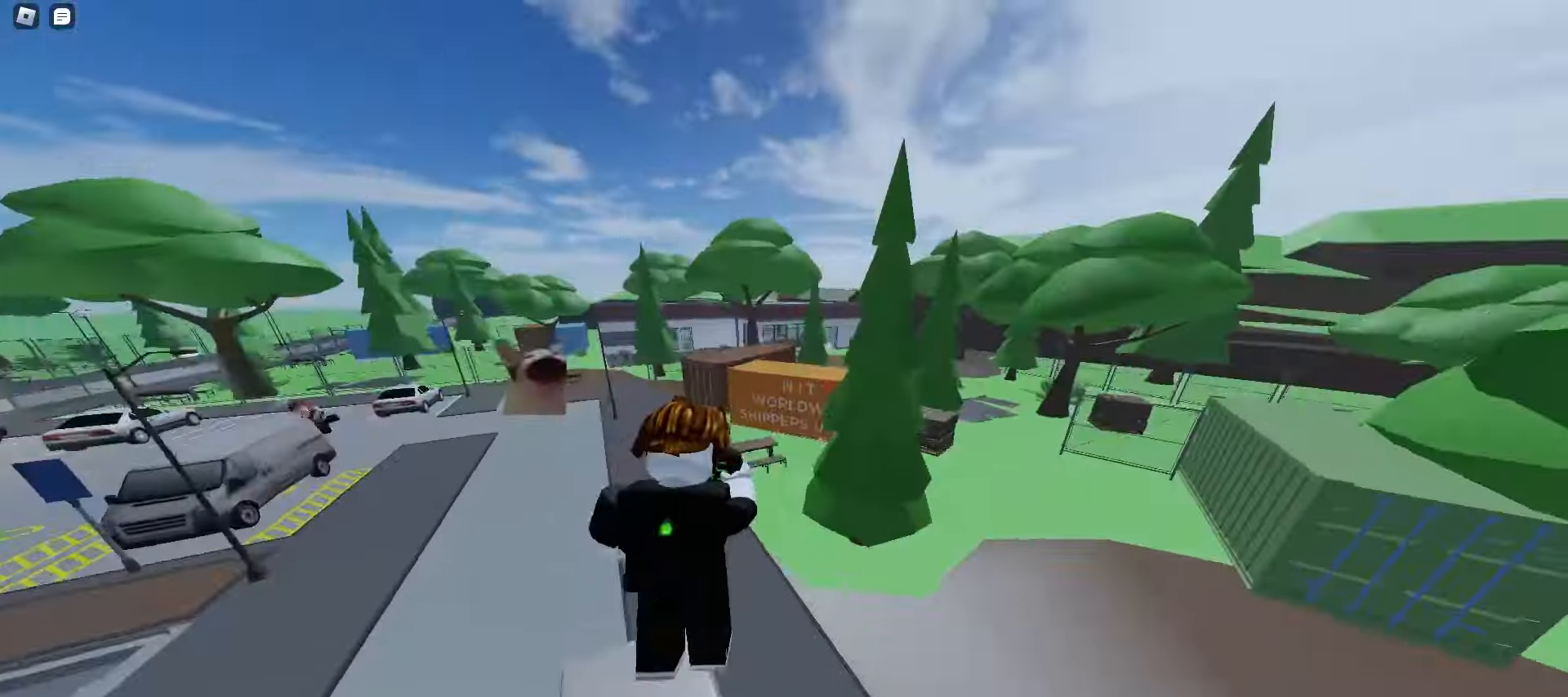
{"keys": ["a", "w"], "mouse": [], "events": [[17, "space", "down"], [50, "space", "up"], [67, "a", "down"], [83, "d", "up"], [83, "space", "down"], [117, "space", "up"]]}
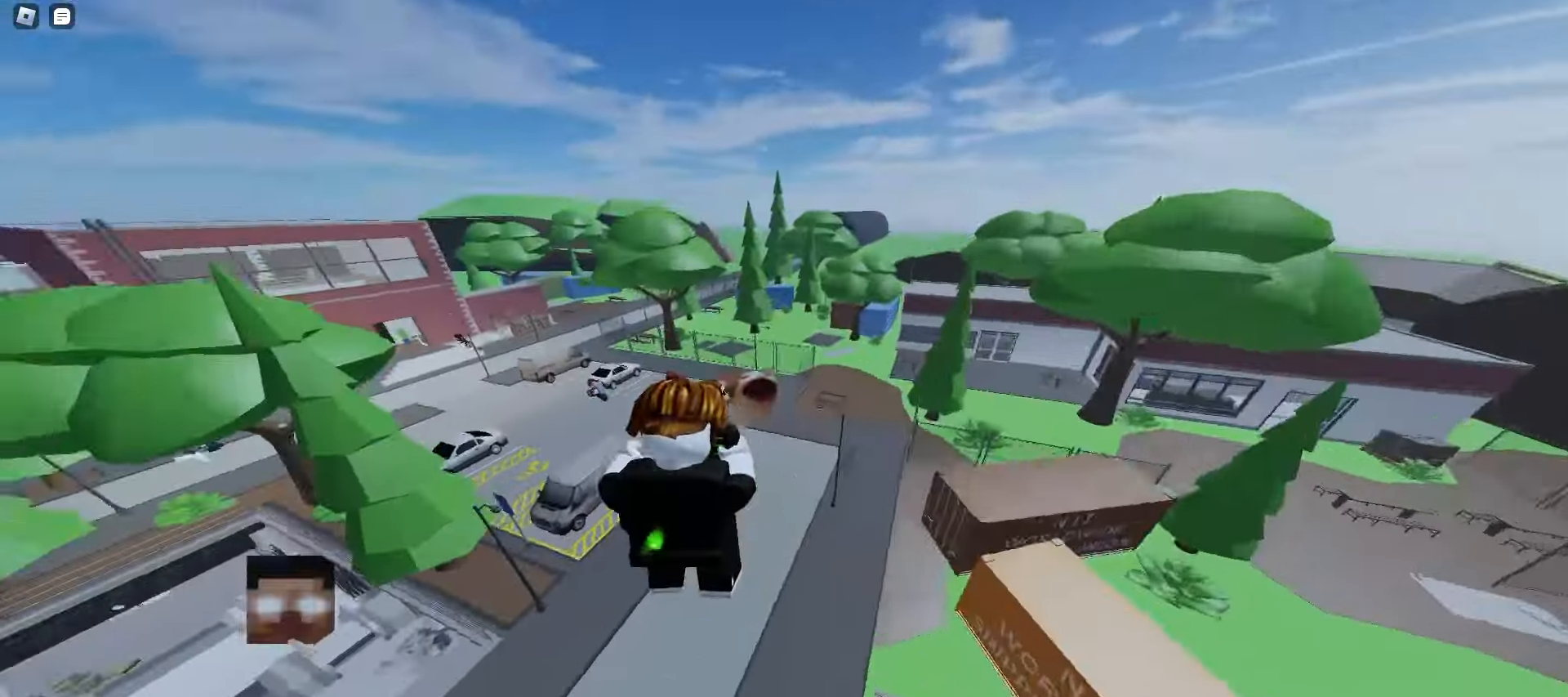
{"keys": ["d", "w"], "mouse": [], "events": [[450, "a", "up"], [450, "d", "down"]]}
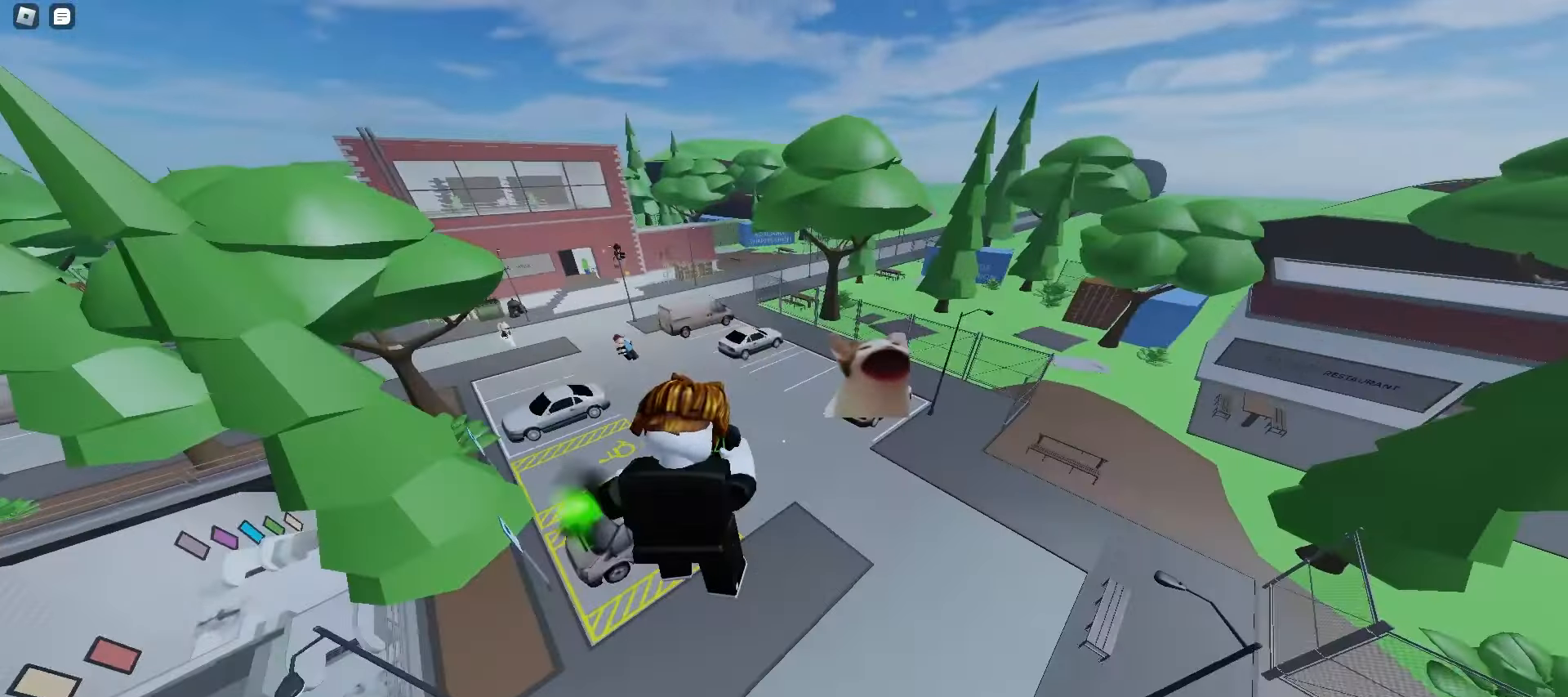
{"keys": ["a", "space", "w"], "mouse": [], "events": [[400, "a", "down"], [400, "d", "up"], [500, "space", "down"]]}
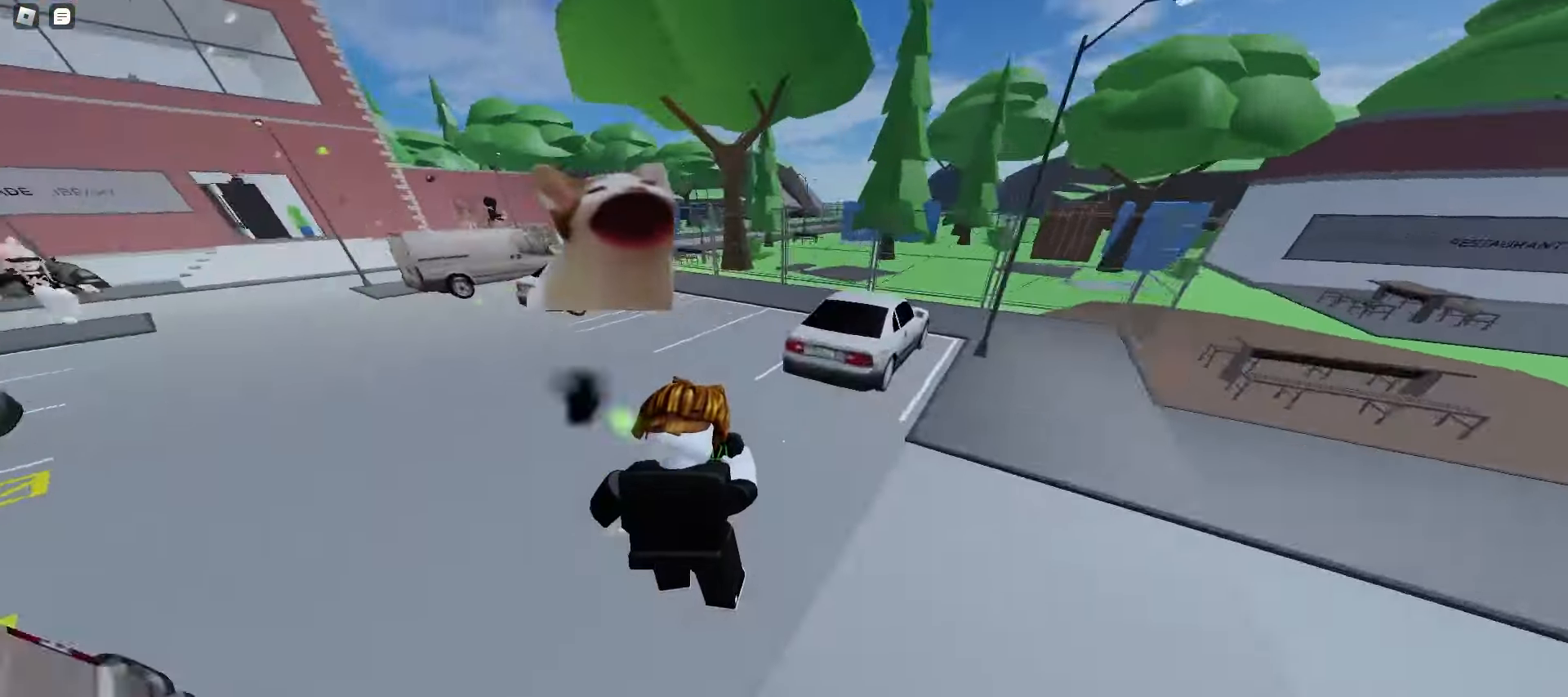
{"keys": ["w"], "mouse": [], "events": [[33, "space", "up"], [67, "a", "up"], [67, "d", "down"], [67, "space", "down"], [100, "space", "up"], [133, "space", "down"], [150, "space", "up"], [183, "space", "down"], [217, "space", "up"], [250, "space", "down"], [283, "space", "up"], [317, "space", "down"], [350, "space", "up"], [483, "d", "up"]]}
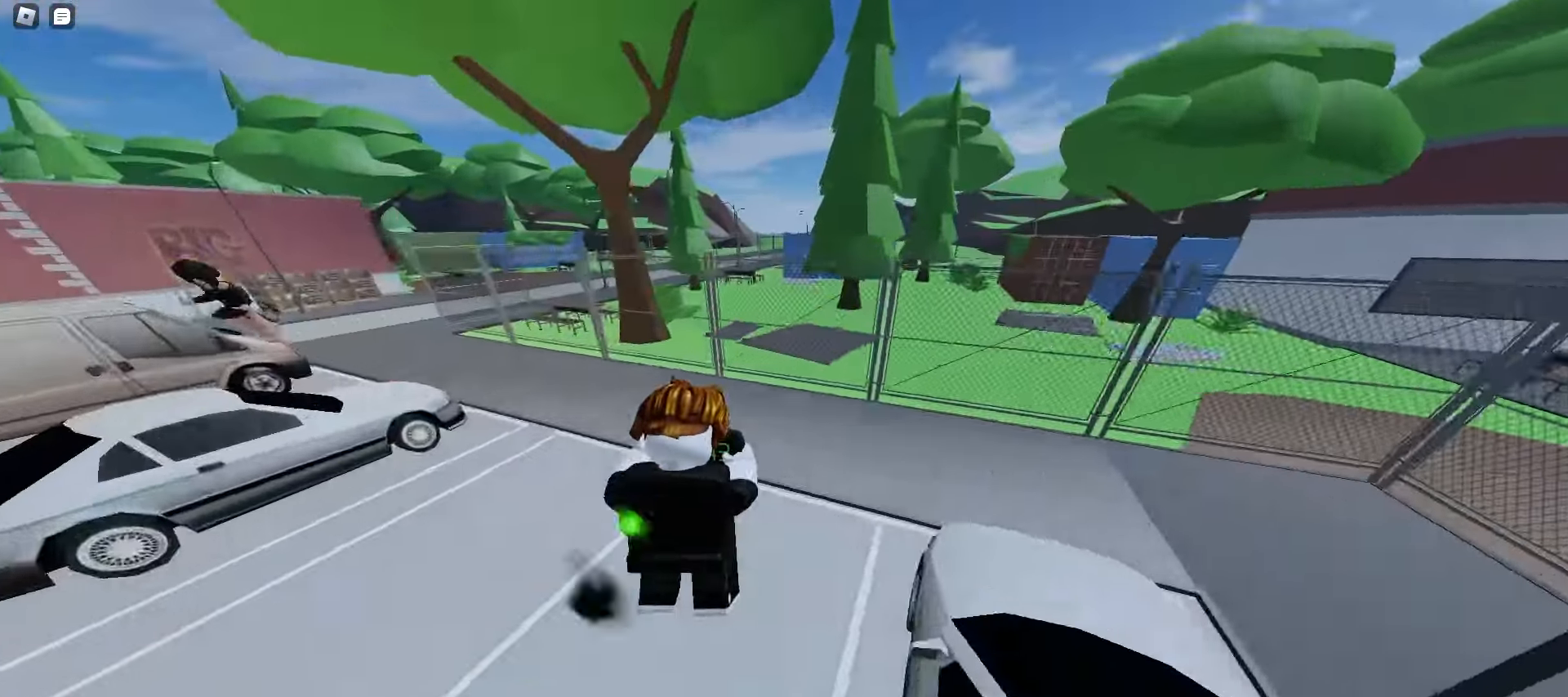
{"keys": ["d", "w"], "mouse": [], "events": [[100, "a", "down"], [167, "space", "down"], [200, "space", "up"], [233, "space", "down"], [267, "space", "up"], [283, "space", "down"], [317, "space", "up"], [350, "space", "down"], [383, "space", "up"], [417, "space", "down"], [450, "space", "up"], [483, "a", "up"], [483, "d", "down"]]}
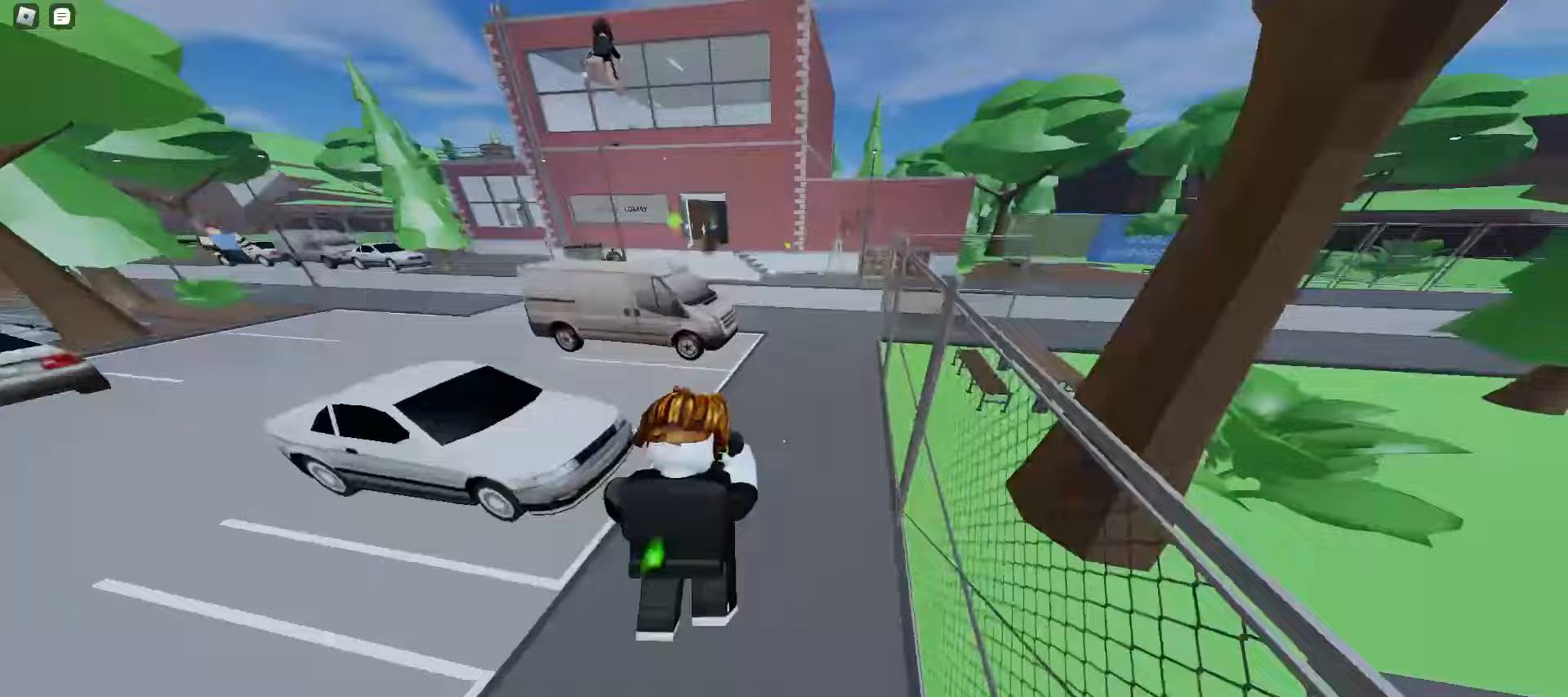
{"keys": ["a", "space", "w"], "mouse": [], "events": [[267, "d", "up"], [283, "a", "down"], [367, "space", "down"], [400, "space", "up"], [417, "space", "down"], [450, "space", "up"], [483, "space", "down"]]}
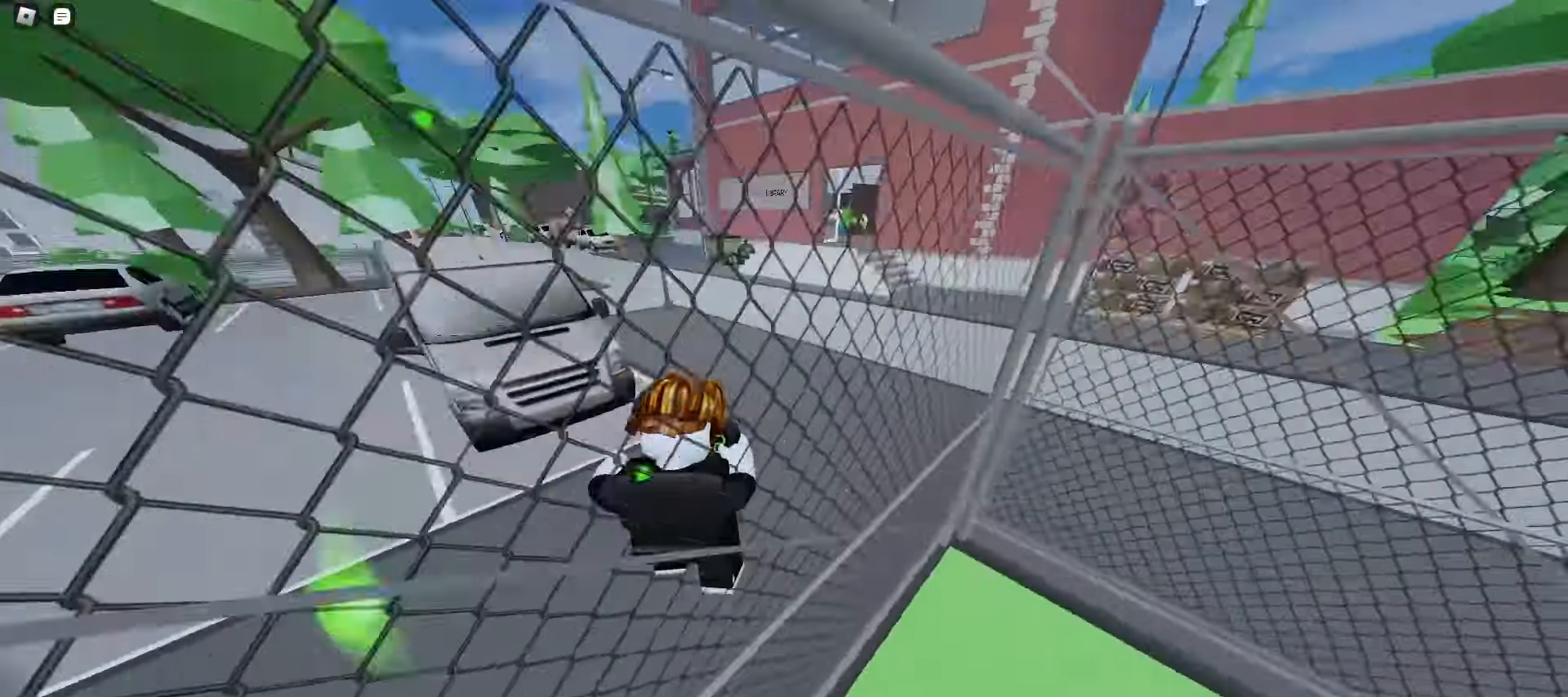
{"keys": ["d", "w"], "mouse": [], "events": [[17, "space", "up"], [50, "space", "down"], [83, "space", "up"], [117, "space", "down"], [133, "space", "up"], [167, "space", "down"], [200, "space", "up"], [217, "a", "up"], [217, "d", "down"], [233, "space", "down"], [267, "space", "up"], [300, "space", "down"], [333, "space", "up"], [367, "space", "down"], [383, "space", "up"], [417, "space", "down"], [450, "space", "up"]]}
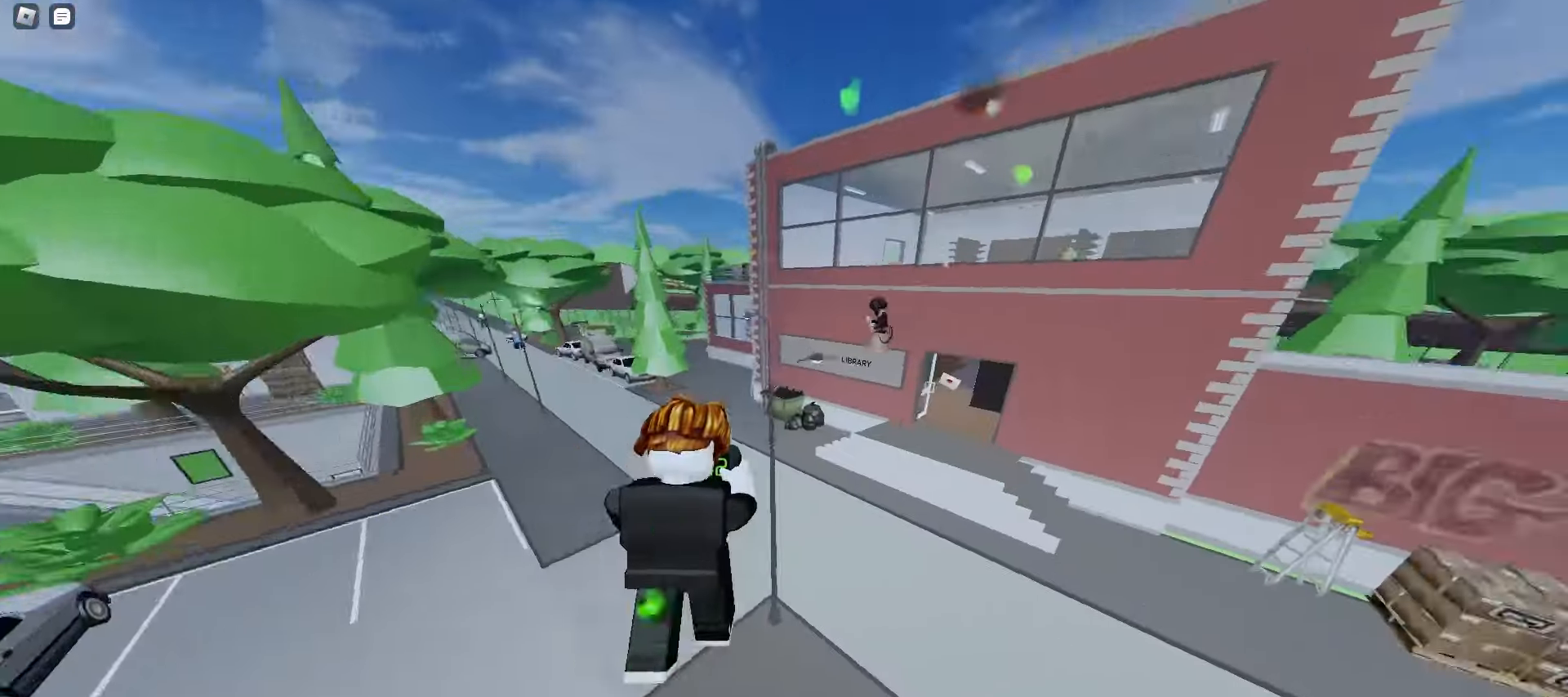
{"keys": ["d", "w"], "mouse": [], "events": []}
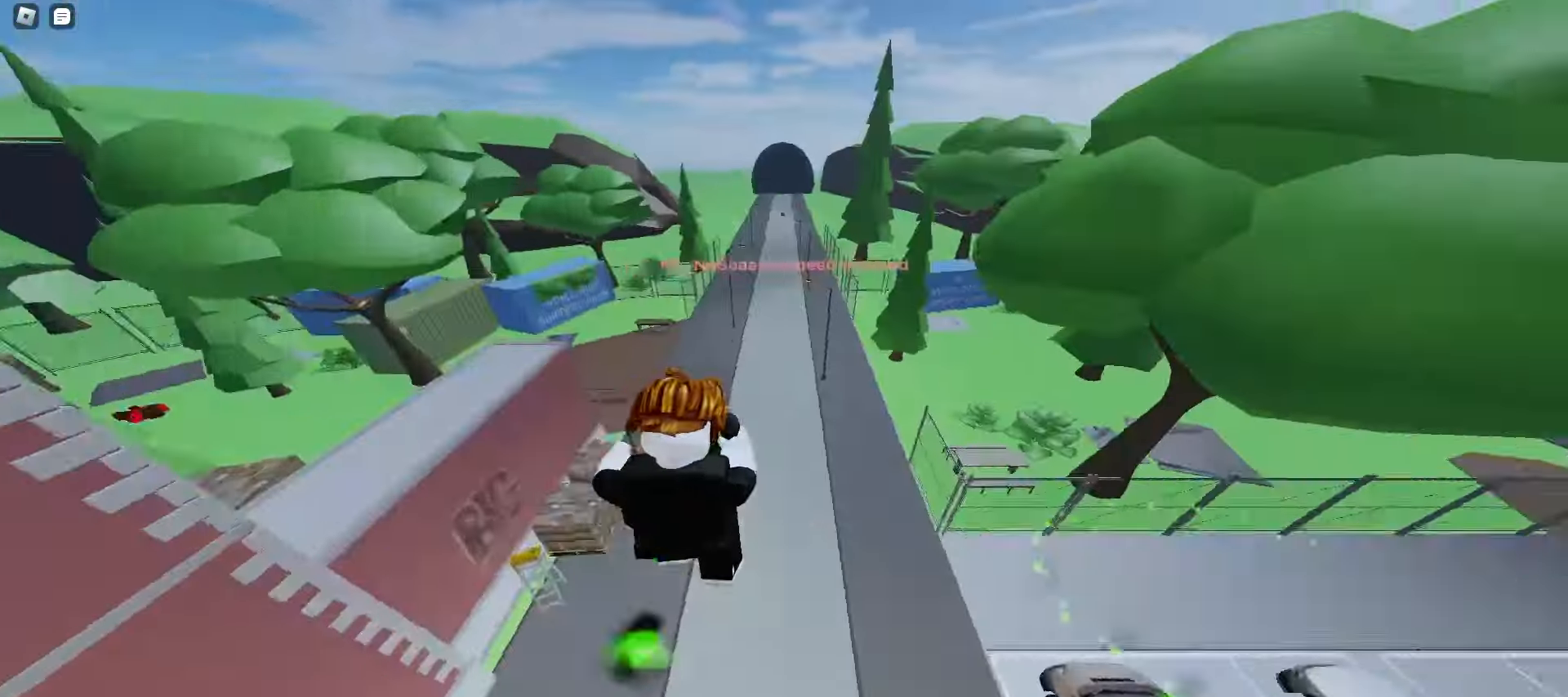
{"keys": ["d", "w"], "mouse": [], "events": []}
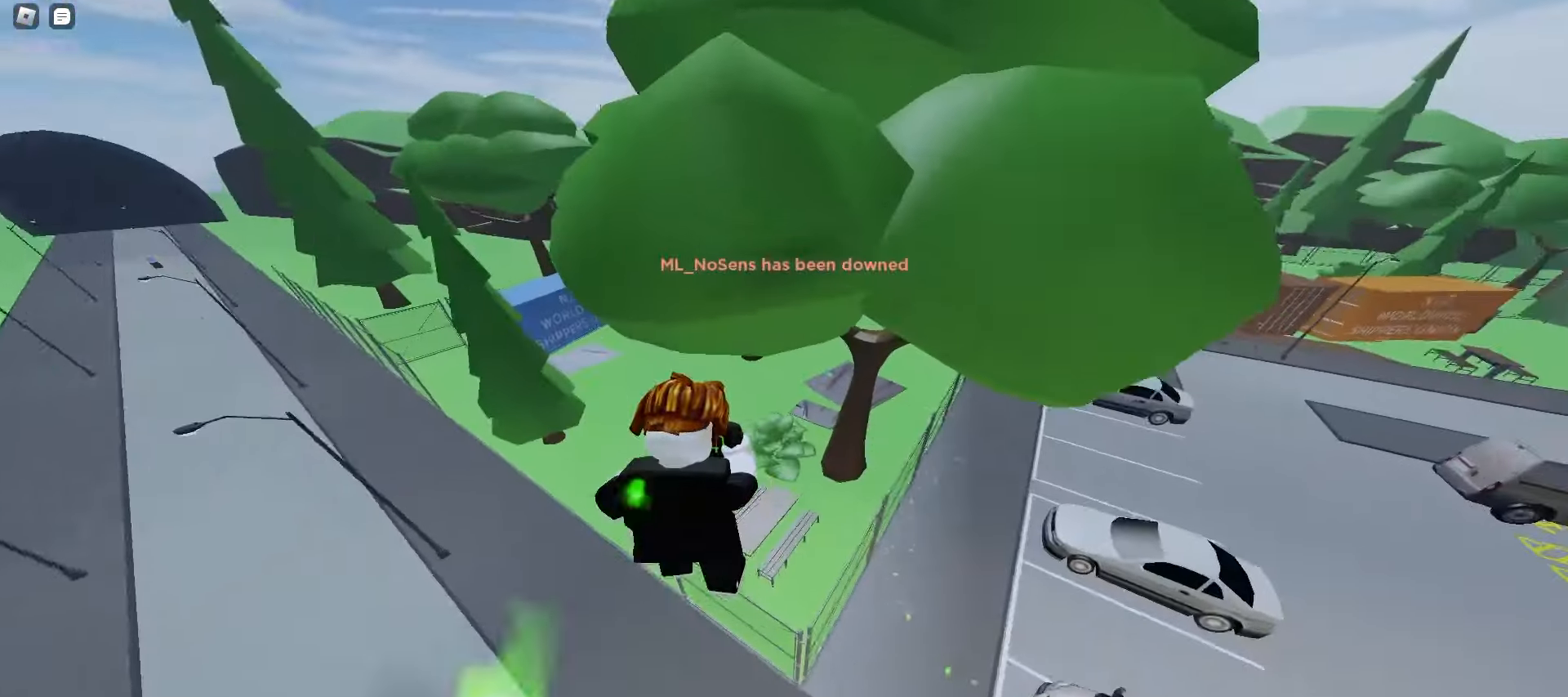
{"keys": ["a", "w"], "mouse": [], "events": [[400, "d", "up"], [417, "a", "down"]]}
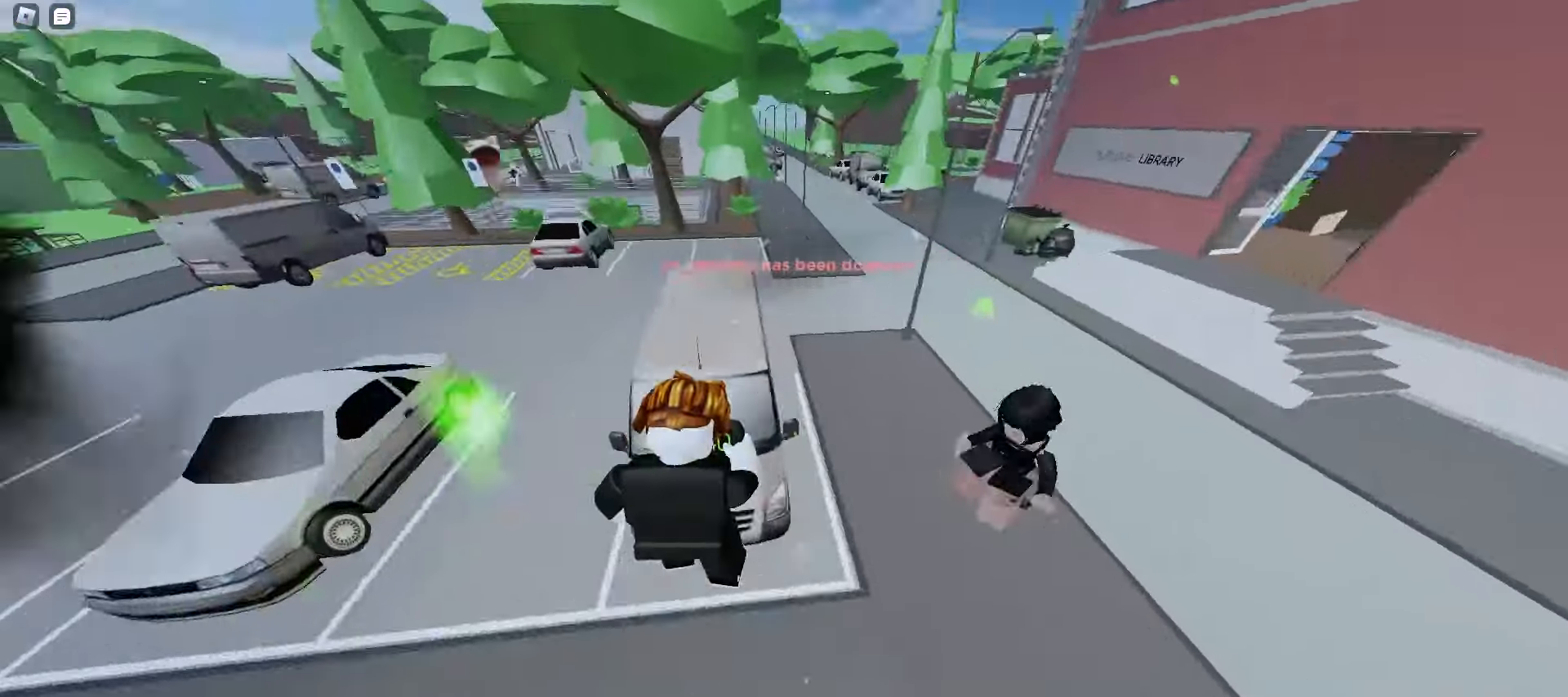
{"keys": ["d", "w"], "mouse": [], "events": [[50, "a", "up"], [50, "space", "down"], [67, "d", "down"], [67, "space", "up"], [100, "space", "down"], [133, "space", "up"], [167, "space", "down"], [200, "space", "up"], [233, "space", "down"], [250, "space", "up"], [283, "space", "down"], [300, "space", "up"], [350, "space", "down"], [383, "space", "up"], [417, "space", "down"], [450, "space", "up"]]}
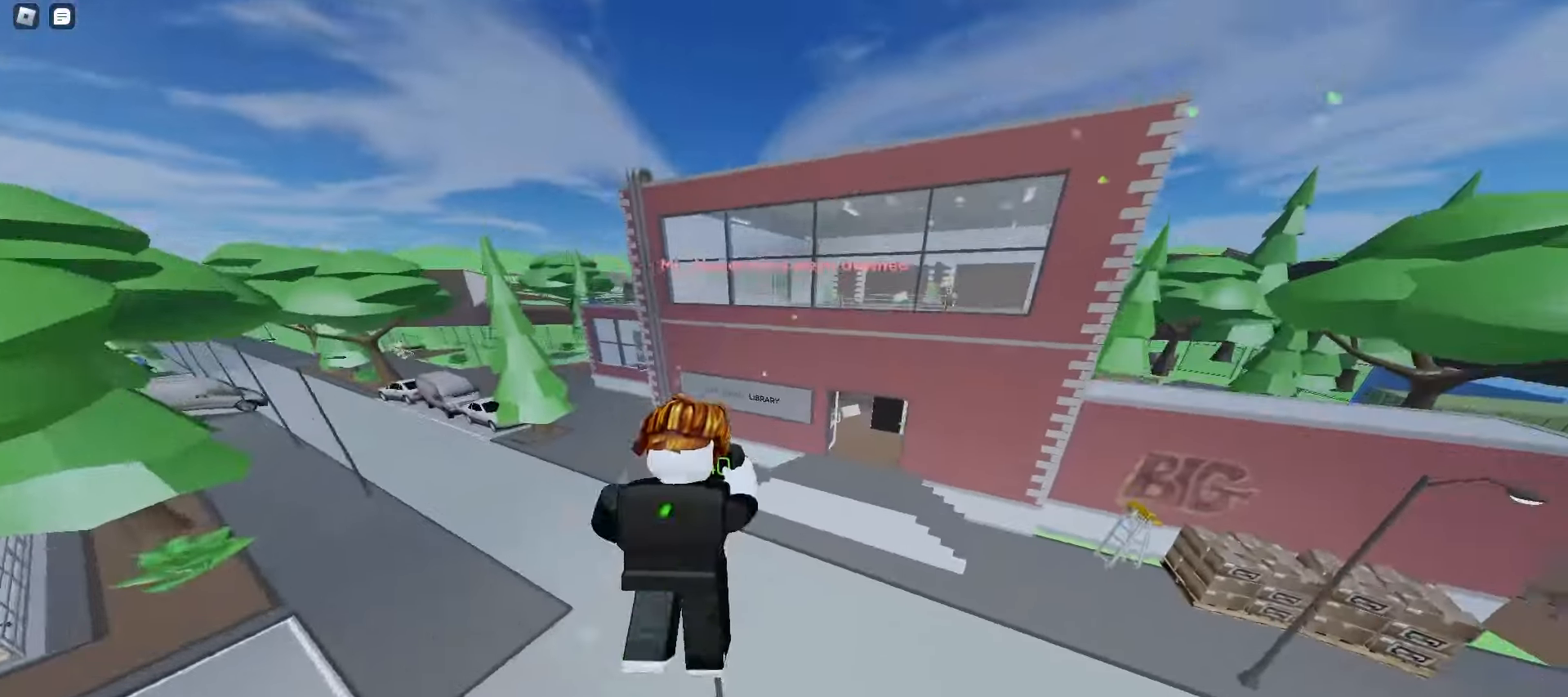
{"keys": ["a", "w"], "mouse": [], "events": [[217, "a", "down"], [217, "d", "up"]]}
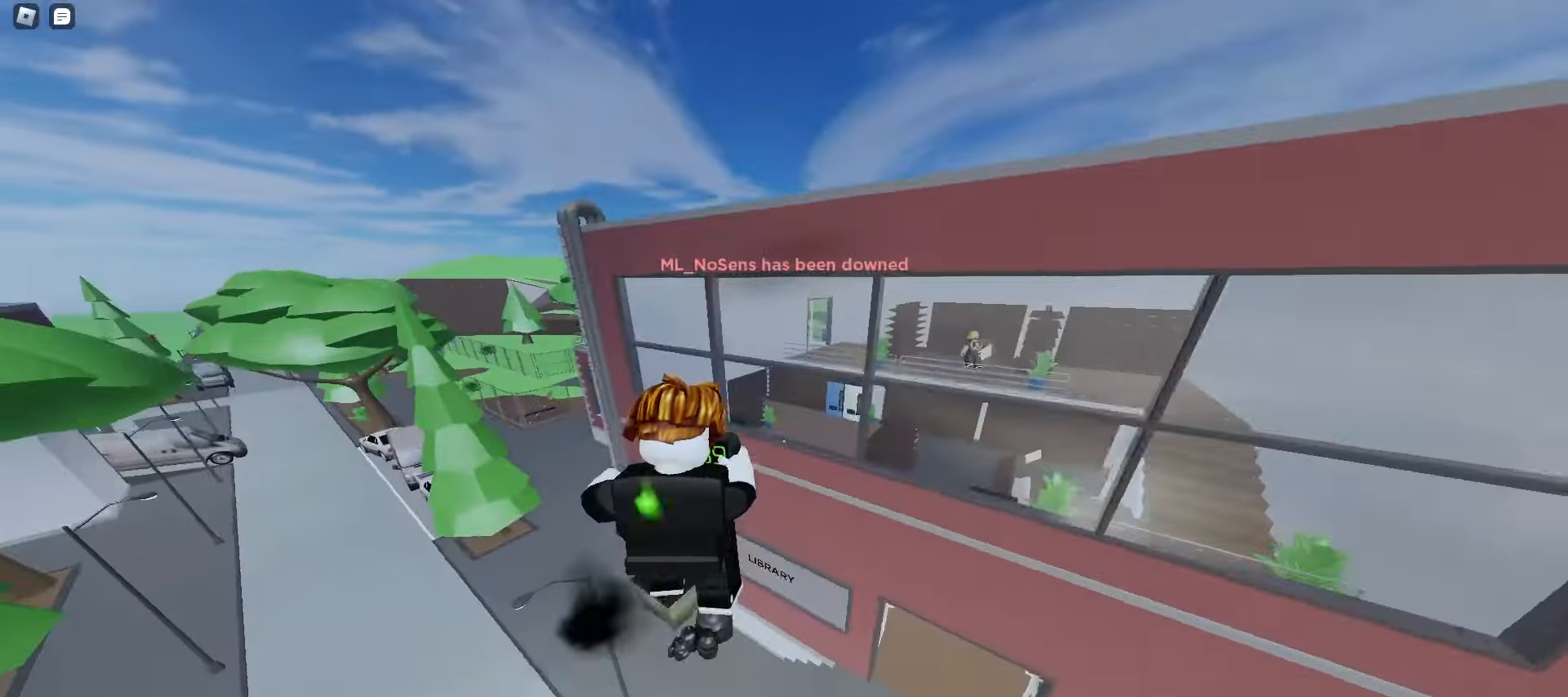
{"keys": ["a", "w"], "mouse": [], "events": [[50, "a", "up"], [50, "d", "down"], [283, "space", "down"], [317, "space", "up"], [350, "space", "down"], [383, "space", "up"], [400, "space", "down"], [433, "space", "up"], [467, "d", "up"], [467, "space", "down"], [483, "a", "down"], [500, "space", "up"]]}
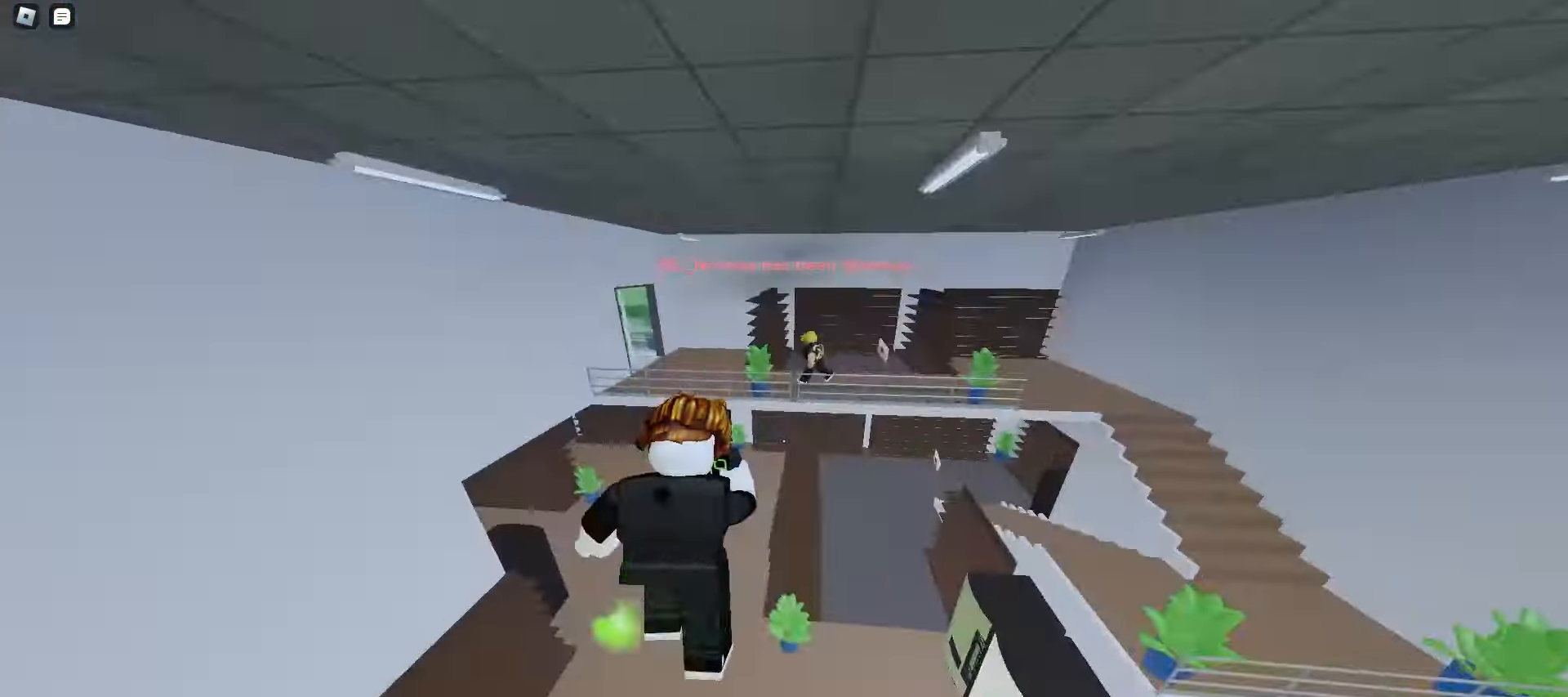
{"keys": ["a", "w"], "mouse": [], "events": [[33, "space", "down"], [50, "space", "up"], [83, "space", "down"], [133, "space", "up"], [150, "space", "down"], [183, "space", "up"]]}
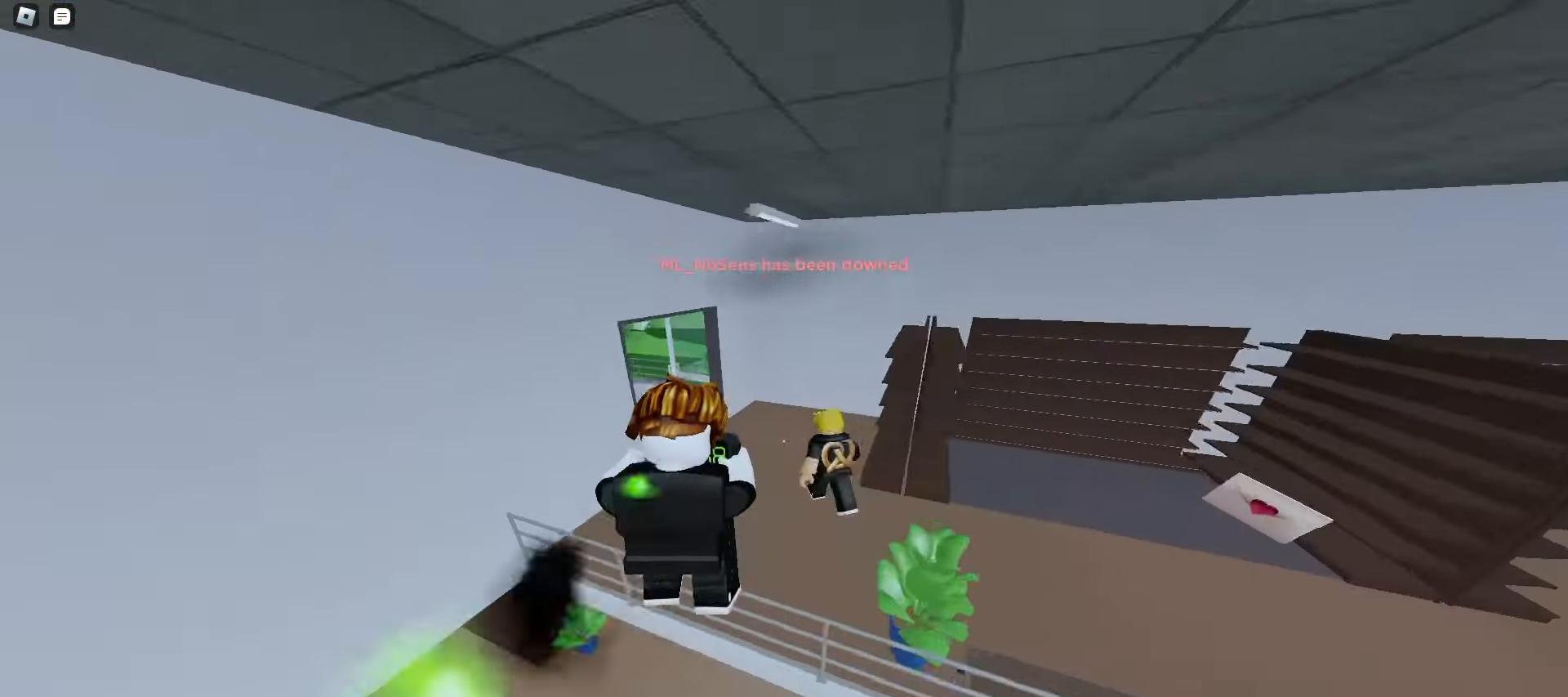
{"keys": ["a", "space", "w"], "mouse": [], "events": [[117, "space", "down"], [150, "space", "up"], [183, "space", "down"], [217, "space", "up"], [250, "space", "down"], [283, "space", "up"], [300, "space", "down"], [333, "space", "up"], [367, "space", "down"], [400, "space", "up"], [433, "space", "down"], [467, "space", "up"], [500, "space", "down"]]}
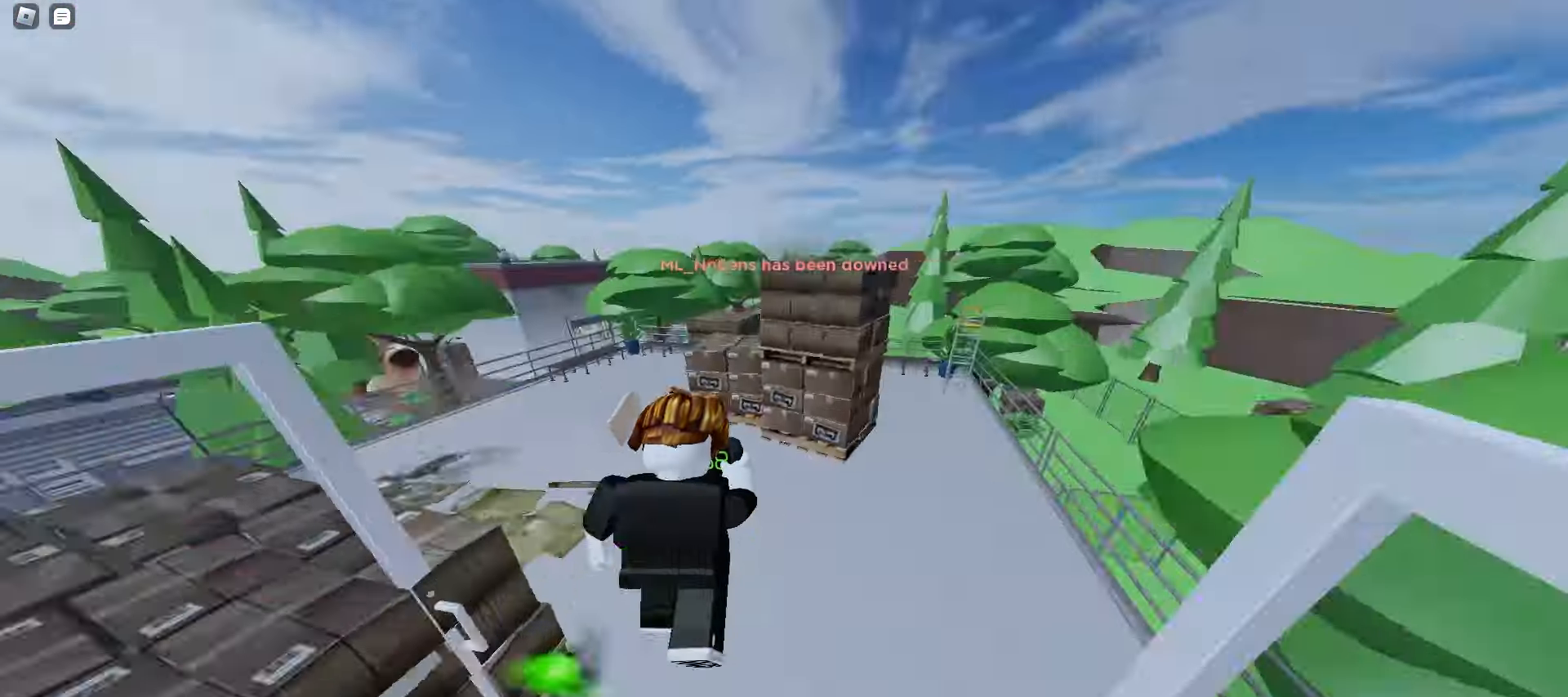
{"keys": ["d", "space", "w"], "mouse": [], "events": [[17, "space", "up"], [50, "space", "down"], [83, "space", "up"], [117, "space", "down"], [150, "space", "up"], [167, "space", "down"], [217, "space", "up"], [233, "space", "down"], [267, "space", "up"], [300, "a", "up"], [300, "d", "down"], [300, "space", "down"], [333, "space", "up"], [367, "space", "down"], [400, "space", "up"], [433, "space", "down"], [450, "space", "up"], [483, "space", "down"]]}